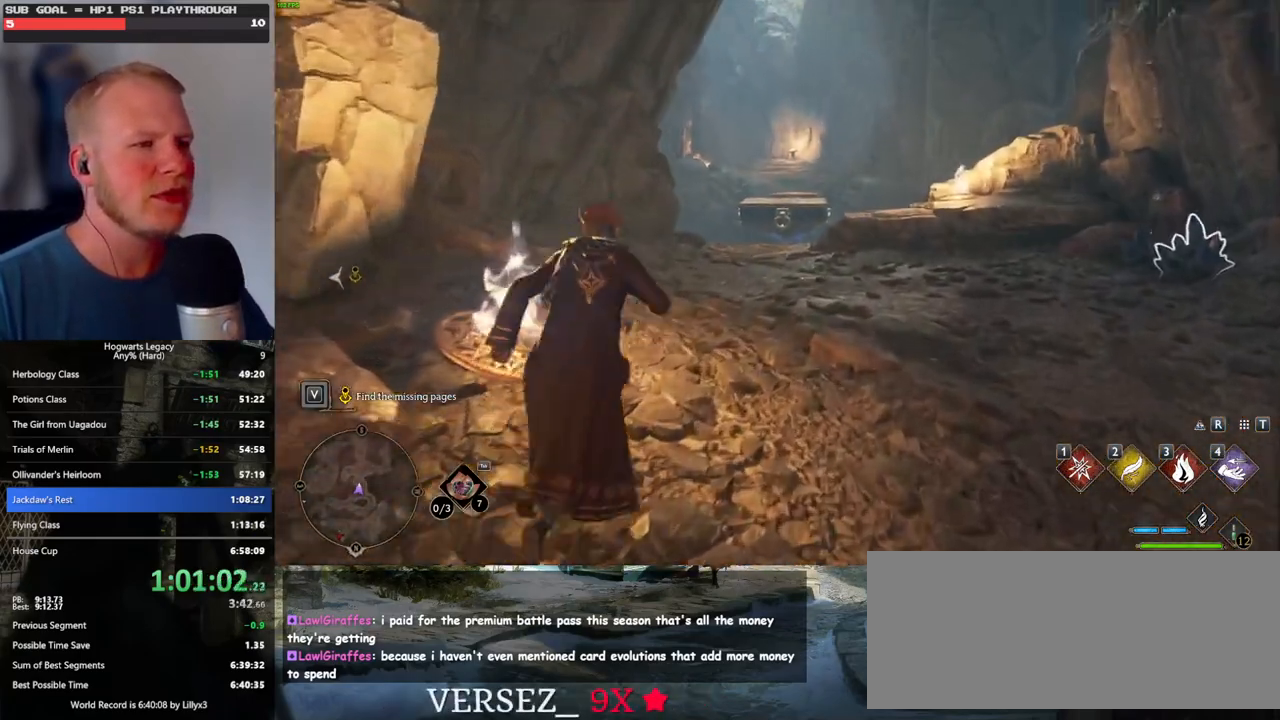
Gameplay with keyboard and mouse; each line is a JSON object with the keys and mouse buttons held at the frame after it. "events" lists presses ("down") and releases ("up") of ".", "/", "0", "1", "2", "3", "4", "5", "6", "7", "8", "9", "a", "alt_l", "alt_r", "b", "backslash", "backspace", "c", "caps_lock", "comma", "ctrl_l", "ctrl_r", "d", "e", "equals", "escape", "f", "f1", "f10", "f11", "f12", "f2", "f3", "f4", "f5", "f6", "f7", "f8", "f9", "g", "h", "i", "j", "k", "l", "lbracket", "m", "minus", "n", "o", "p", "q", "quote", "r", "rbracket", "return", "s", "semicolon", "shift_l", "shift_r", "space", "super_l", "super_r", "t", "tab", "tilde", "u", "v", "w", "x", "y", "z", "mouse_left", "mouse_wheel", "mouse_right", "mouse_mb4" and "mouse_mb5" between this image and that frame as [ms after this image, input, new state], when the widget could be followed in between. "mouse_left", "mouse_wheel", "mouse_right", "mouse_mb4", "mouse_mb5" = the "left", "wheel", "right", "mb4", "mb5" buttons of the "mouse" list. No other keys are recorded. "wheel" means that the mouse wheel is clicked or scrolled. Mouse movement is not recorded.
{"keys": ["4", "w"], "mouse": [], "events": [[484, "4", "down"]]}
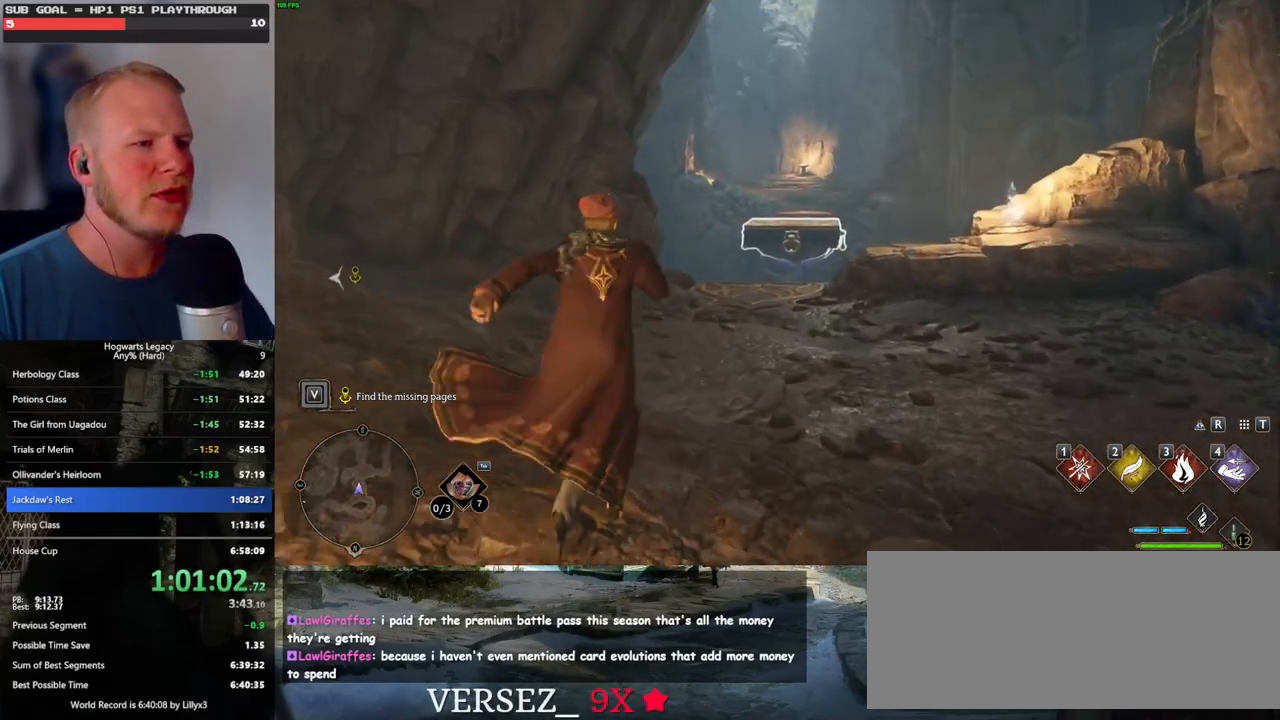
{"keys": ["w"], "mouse": [], "events": [[150, "4", "up"]]}
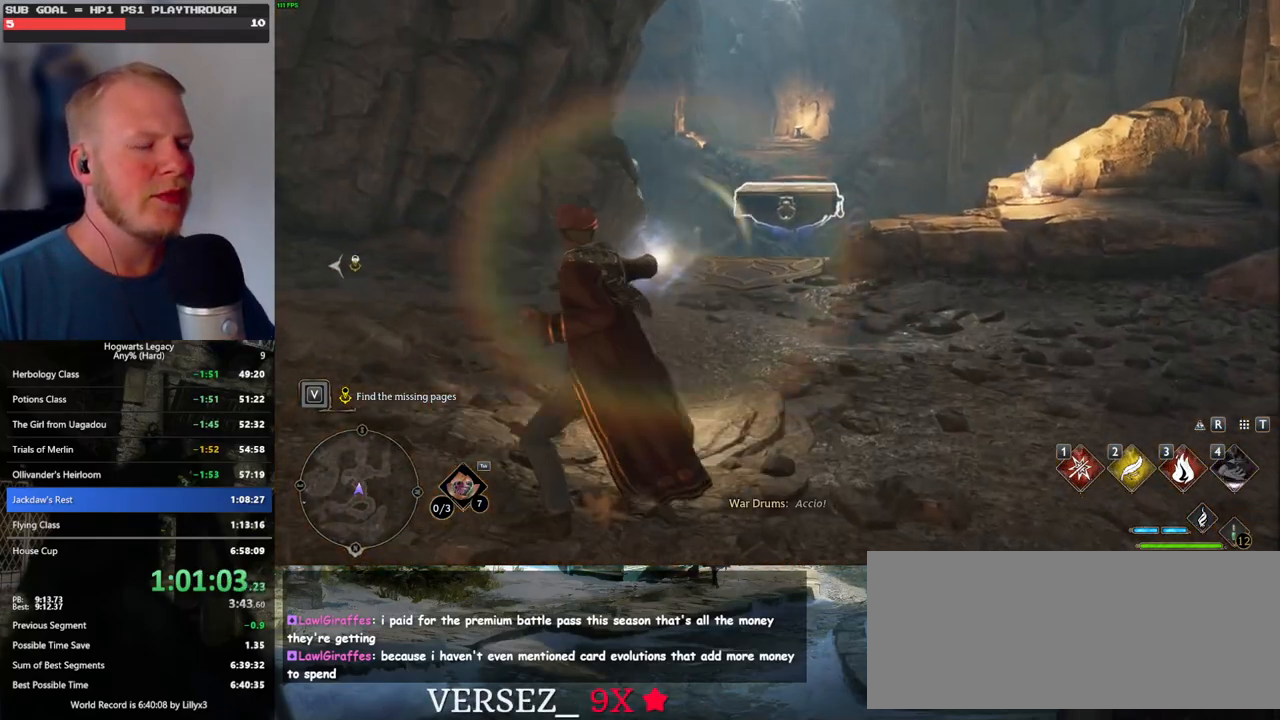
{"keys": ["w"], "mouse": [], "events": []}
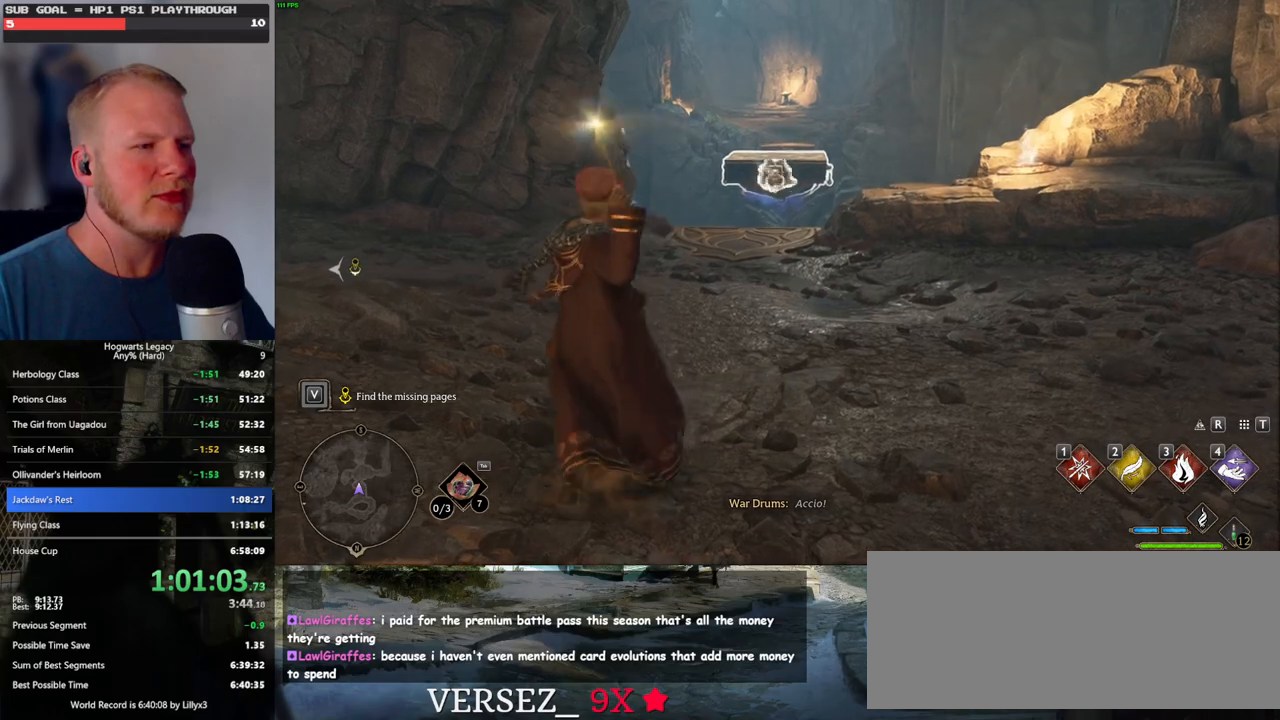
{"keys": ["w"], "mouse": [], "events": []}
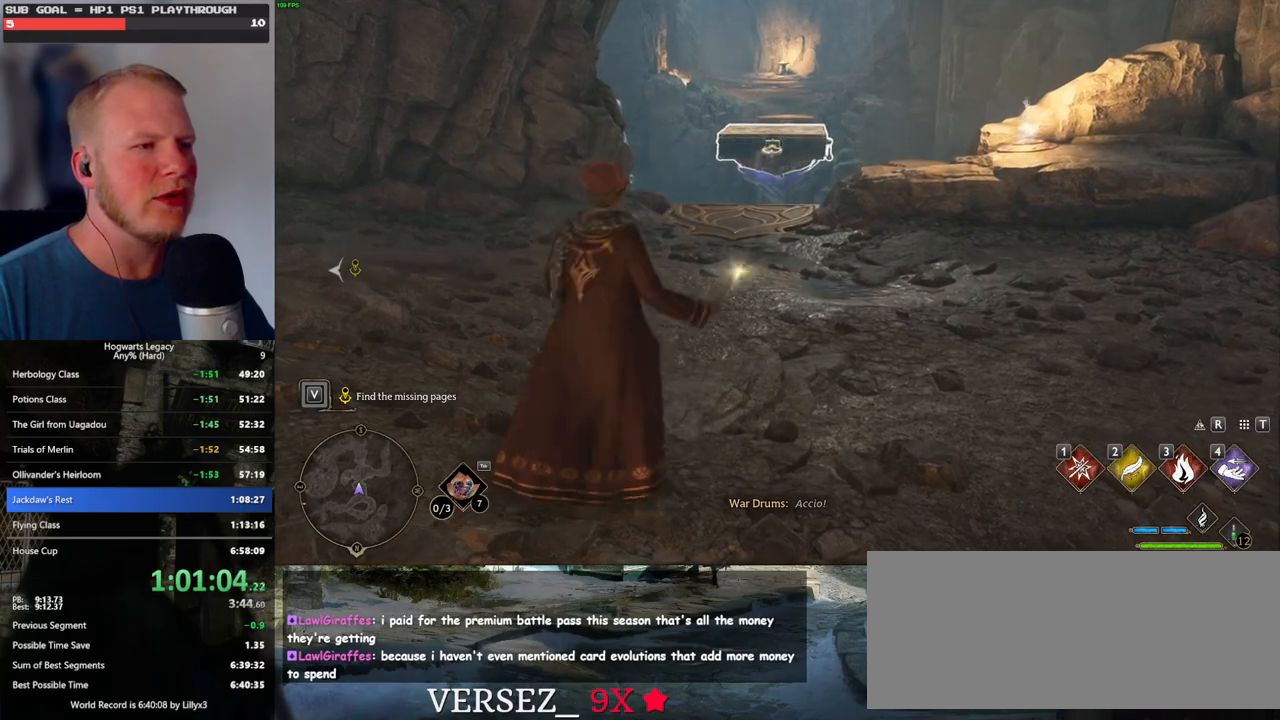
{"keys": ["w"], "mouse": [], "events": []}
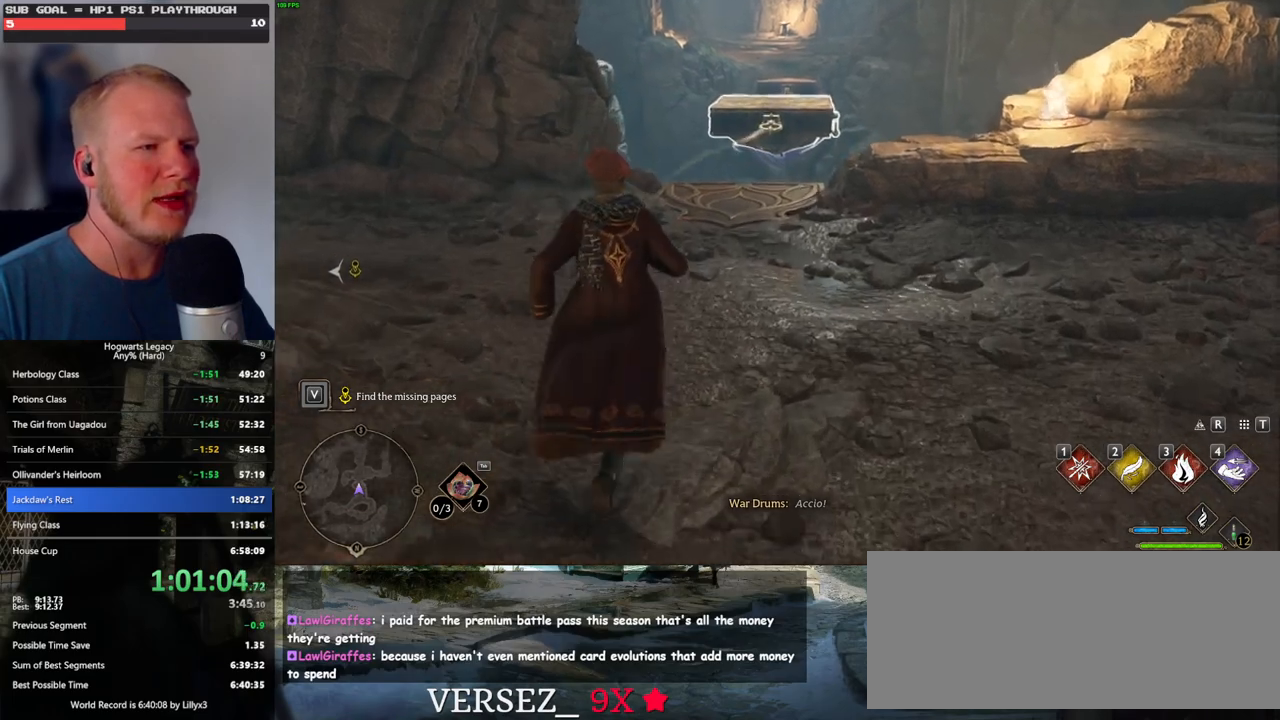
{"keys": ["w"], "mouse": [], "events": []}
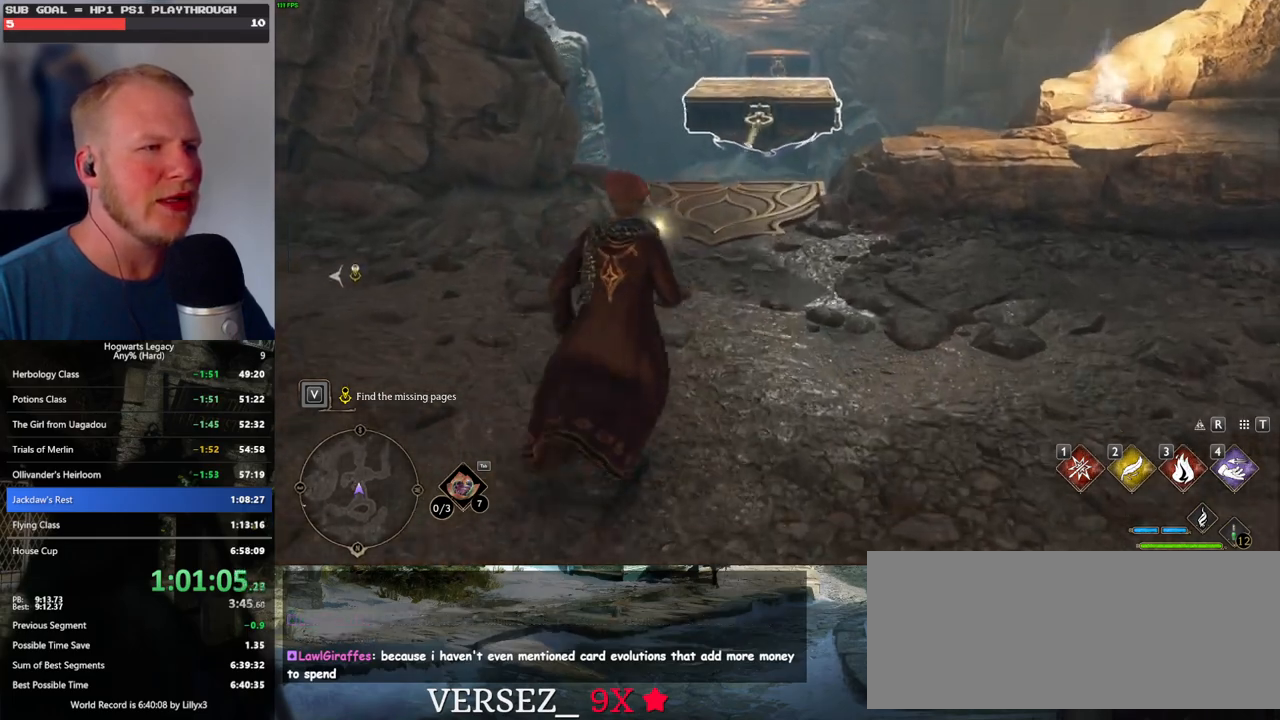
{"keys": ["w"], "mouse": [], "events": []}
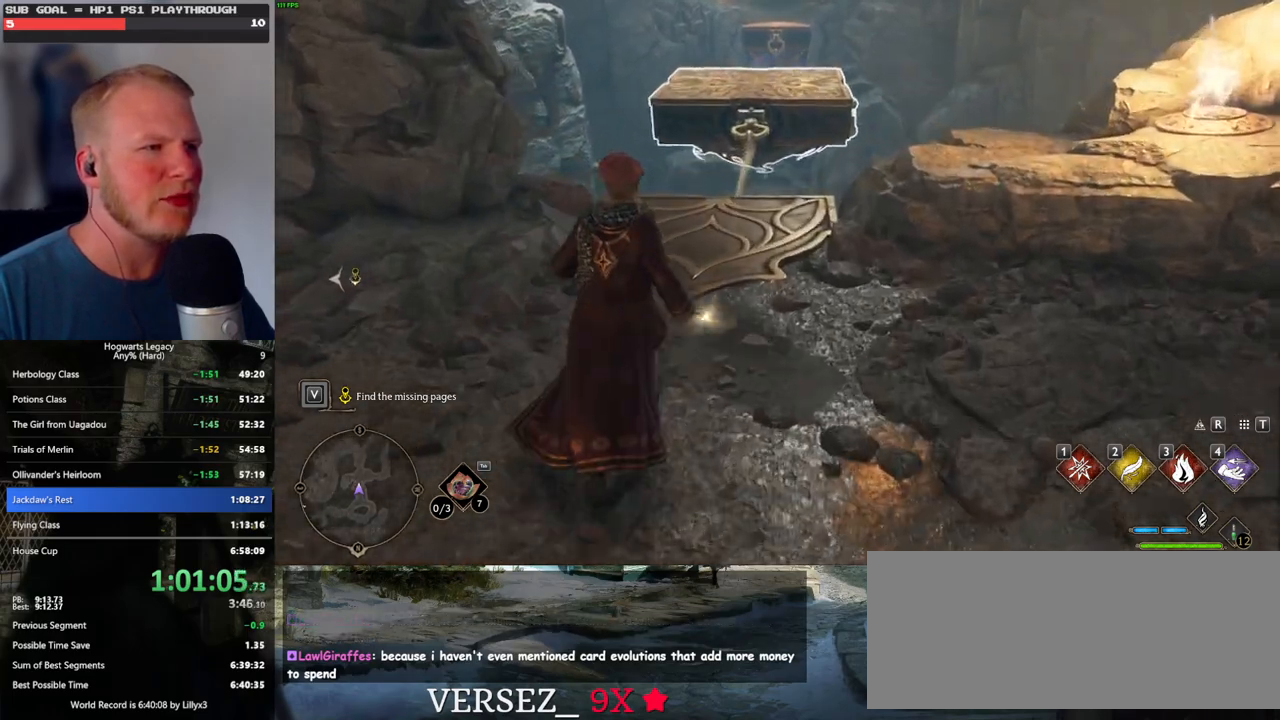
{"keys": ["w"], "mouse": [], "events": [[217, "4", "down"], [417, "4", "up"]]}
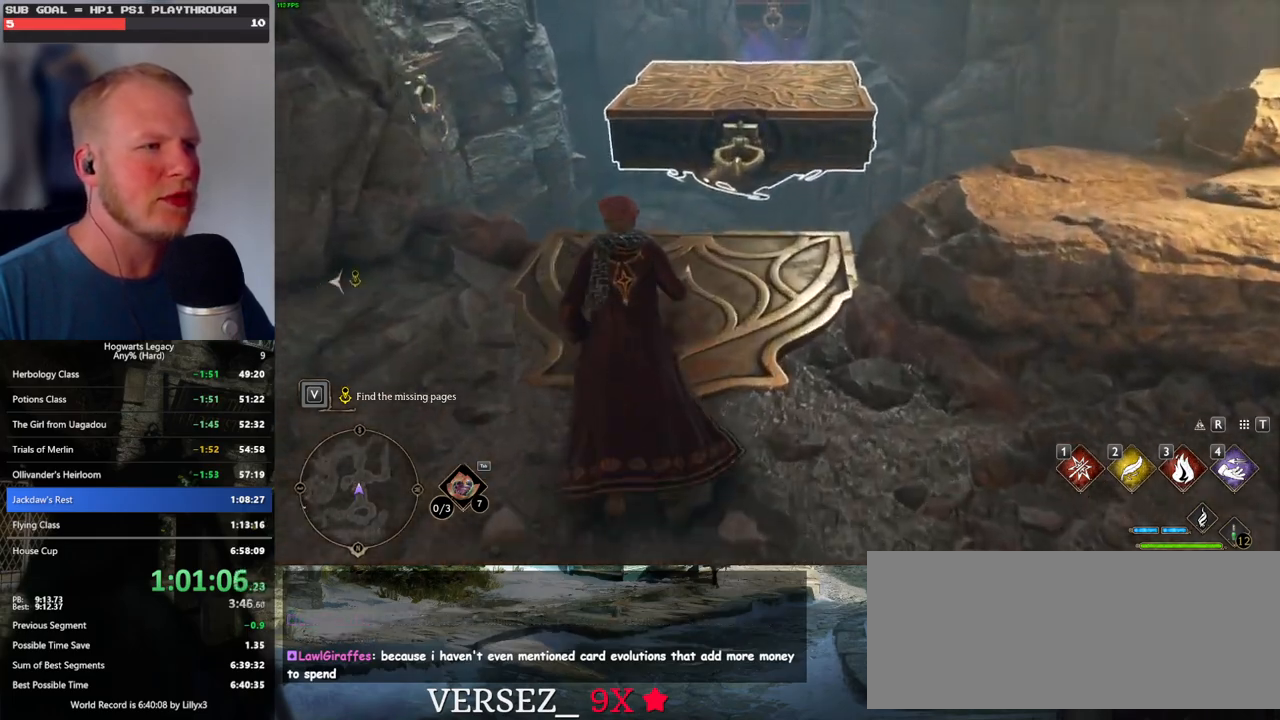
{"keys": [], "mouse": [], "events": [[100, "w", "up"]]}
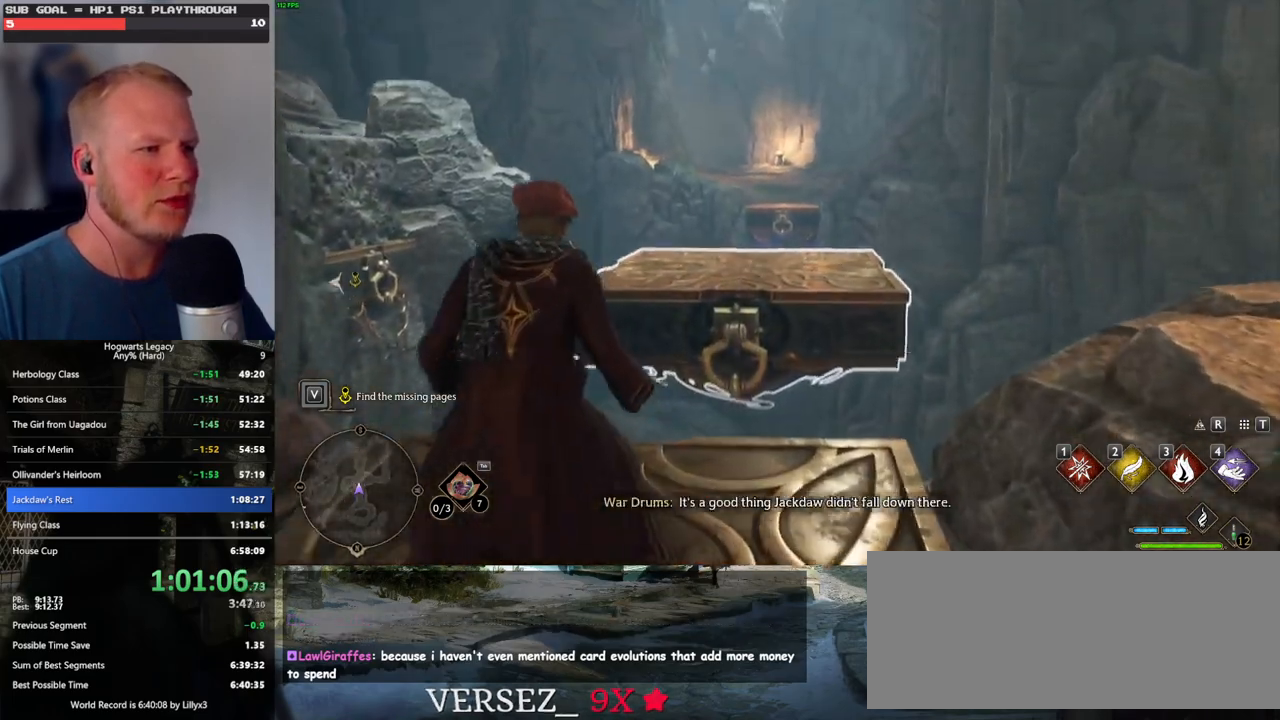
{"keys": ["w"], "mouse": [], "events": [[34, "w", "down"]]}
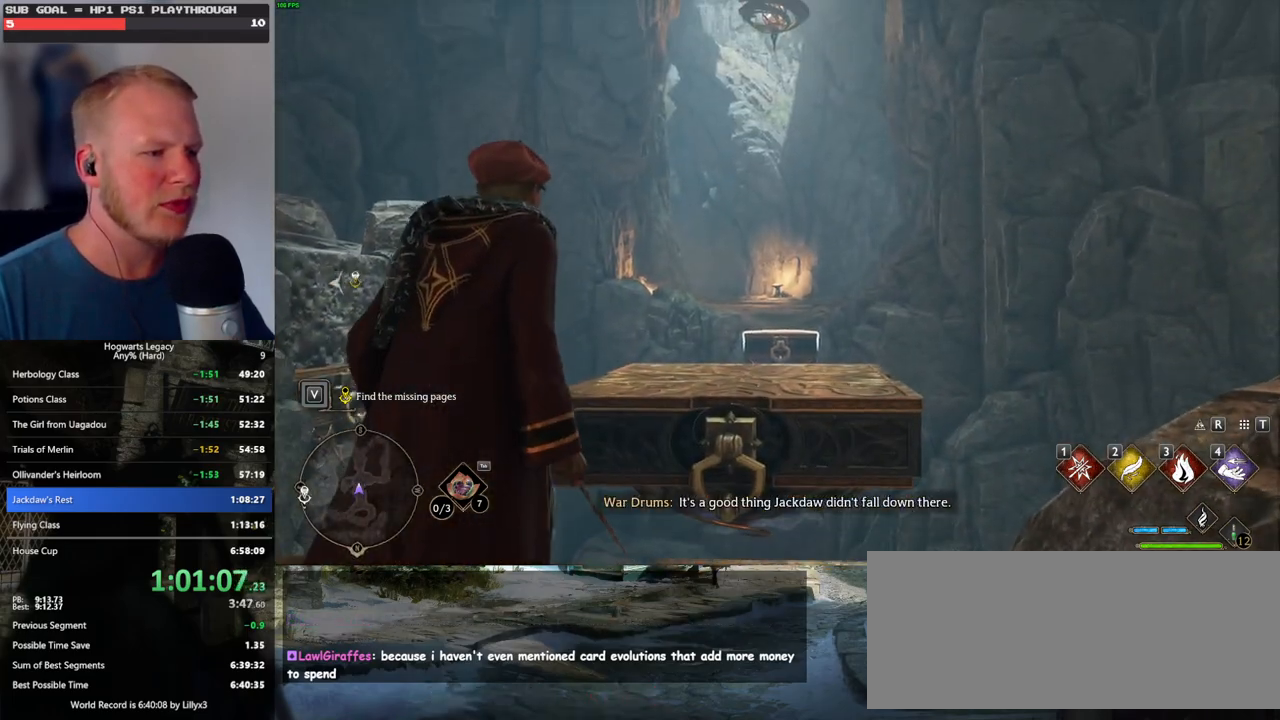
{"keys": ["w"], "mouse": [], "events": []}
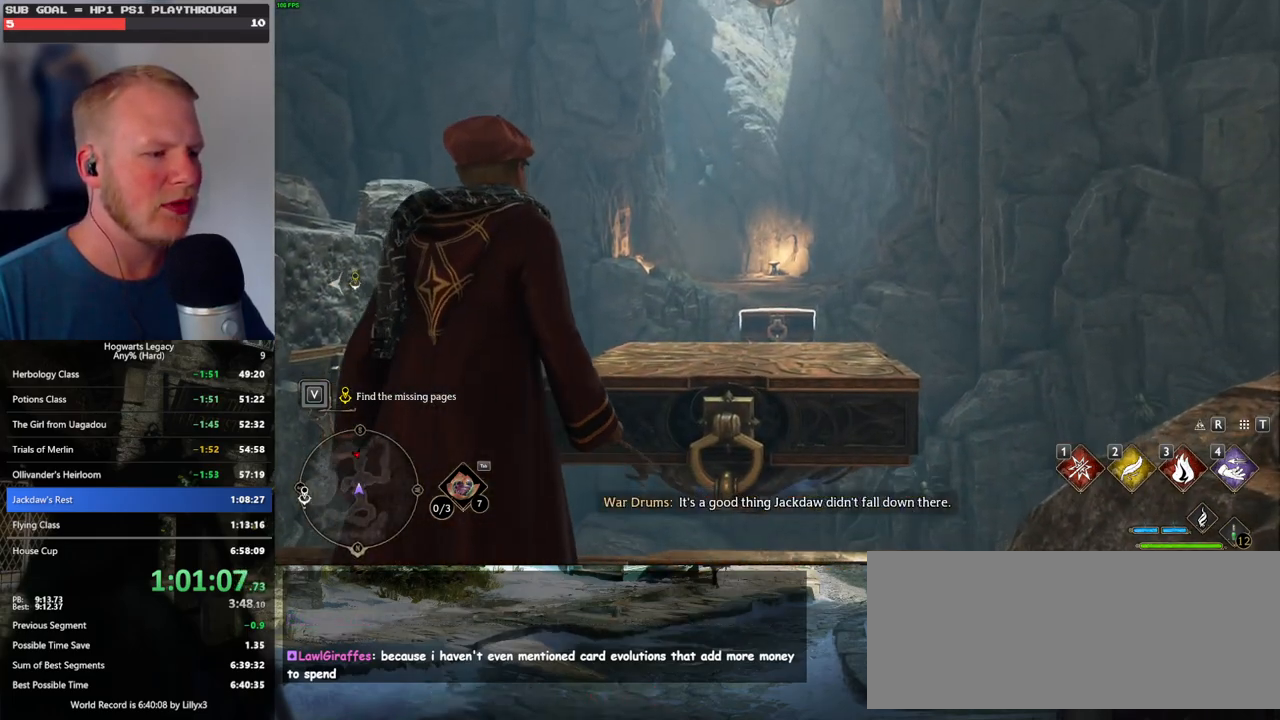
{"keys": ["w"], "mouse": [], "events": [[300, "shift_l", "down"], [434, "shift_l", "up"]]}
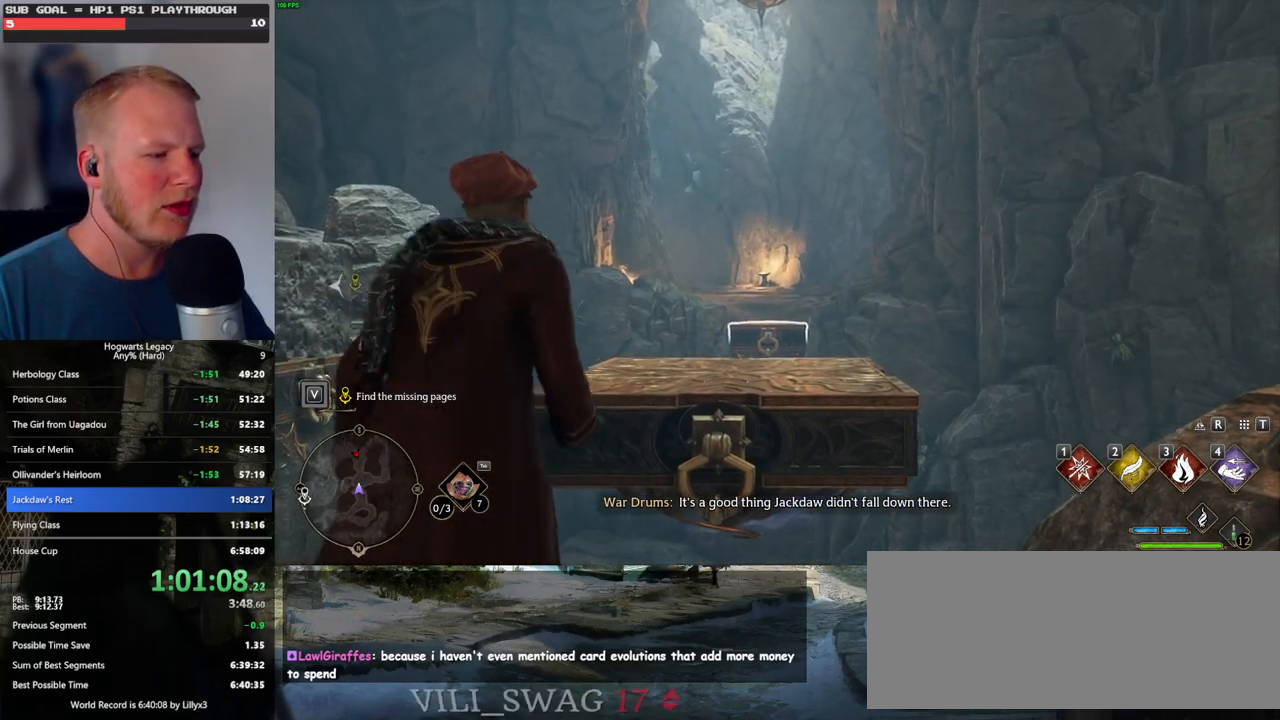
{"keys": ["w"], "mouse": ["mb5"], "events": [[300, "mouse_mb5", "down"]]}
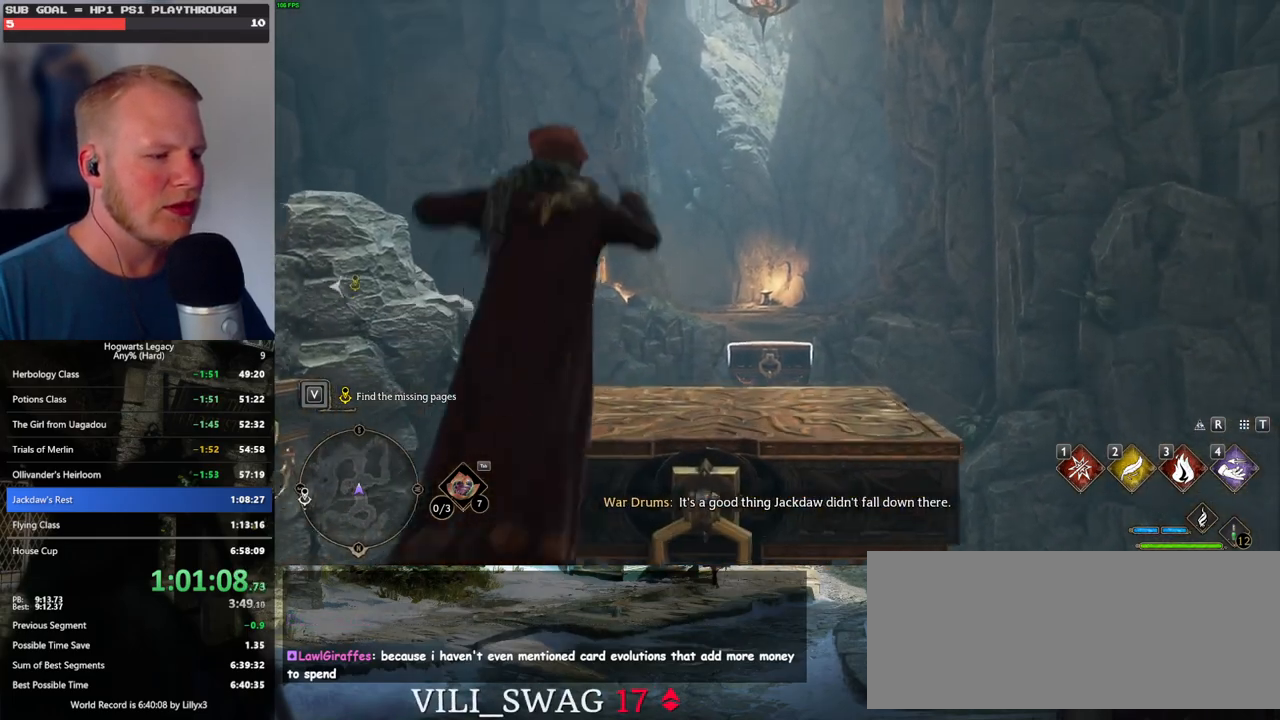
{"keys": ["w"], "mouse": [], "events": [[234, "mouse_mb5", "up"]]}
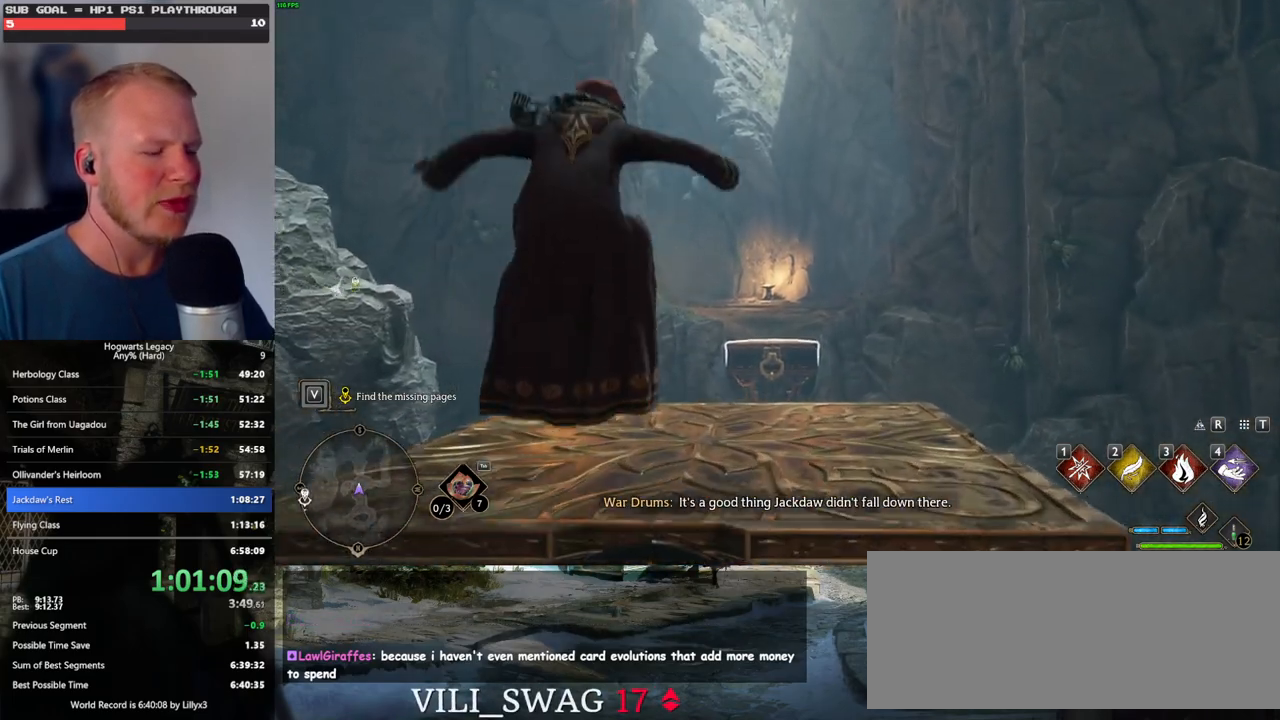
{"keys": [], "mouse": [], "events": [[217, "w", "up"], [234, "4", "down"], [334, "4", "up"]]}
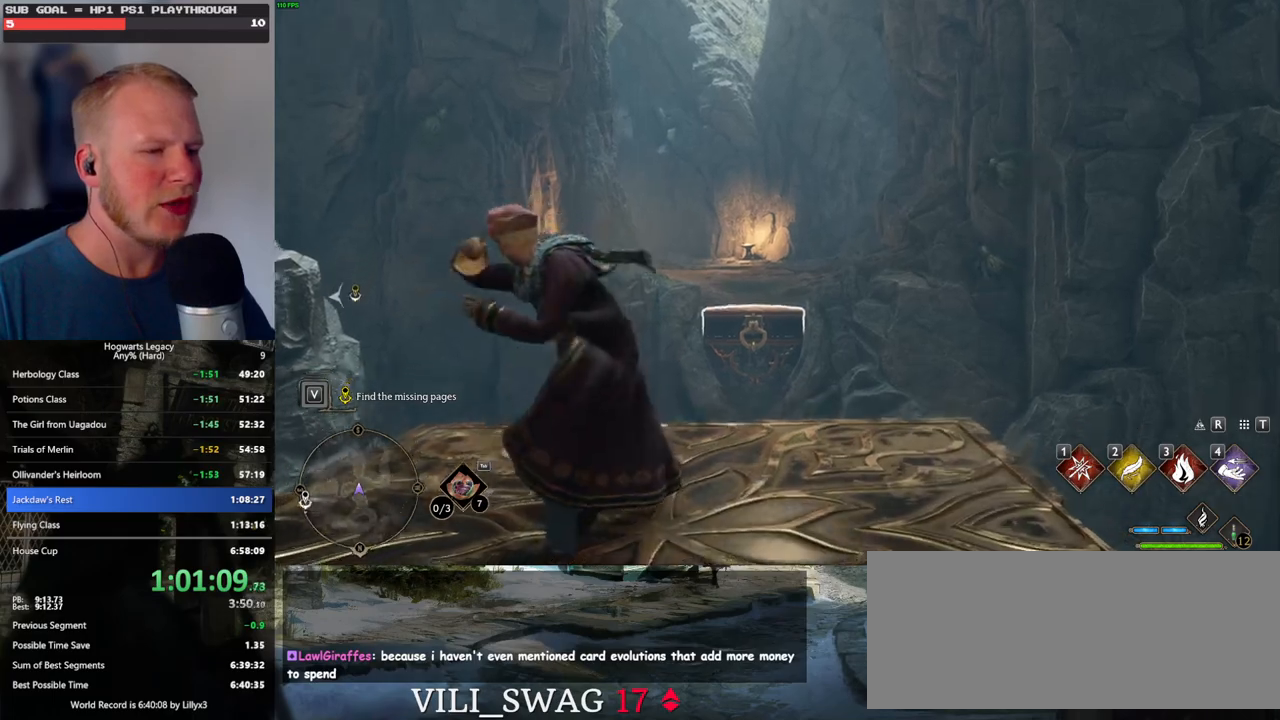
{"keys": [], "mouse": [], "events": []}
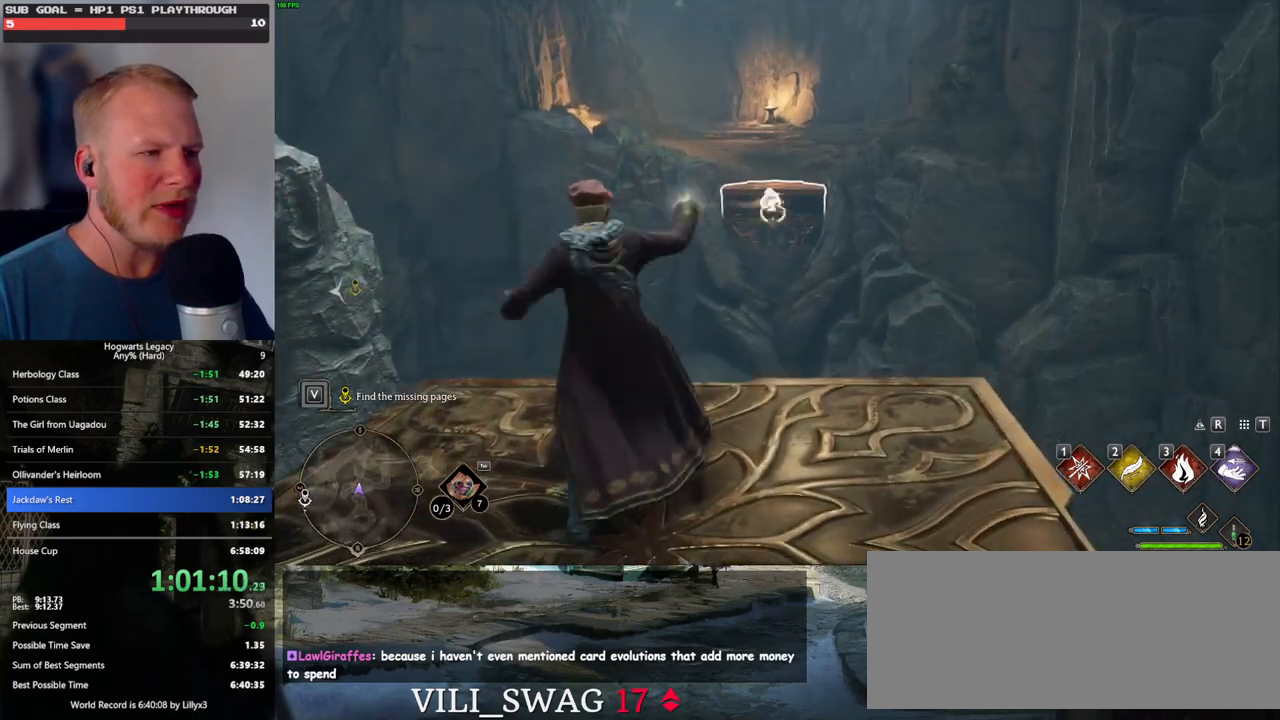
{"keys": [], "mouse": [], "events": []}
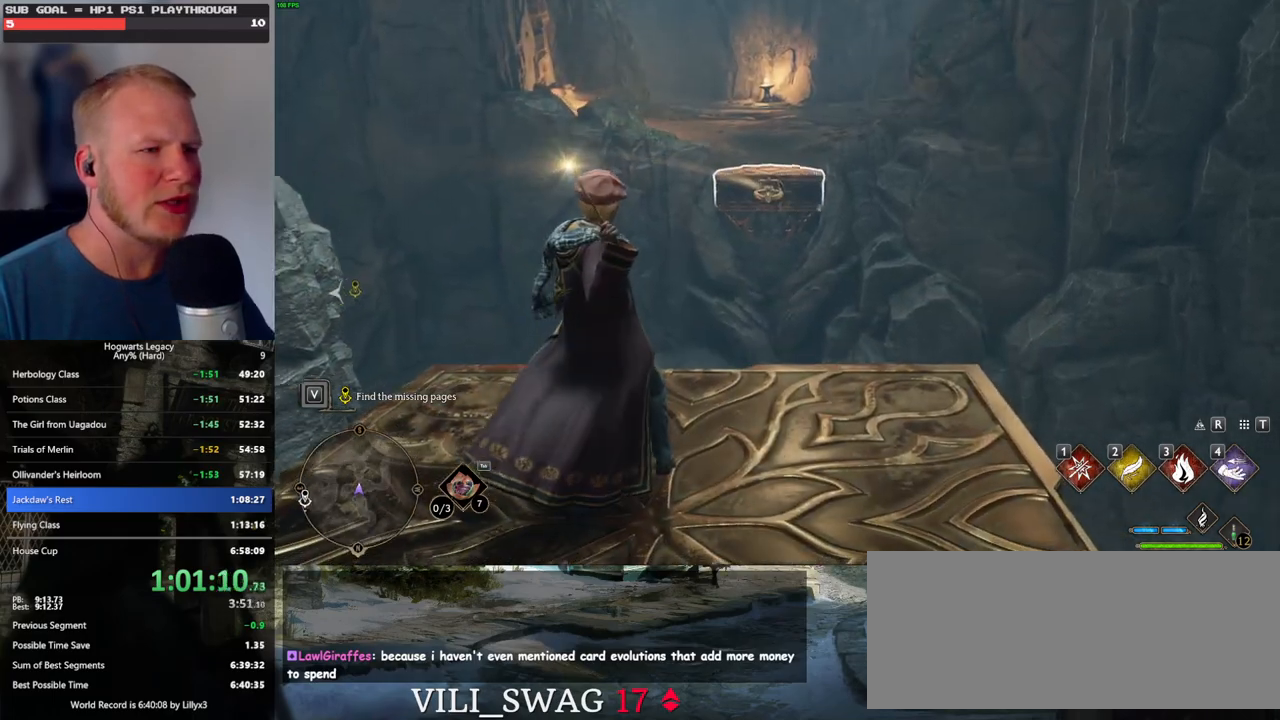
{"keys": [], "mouse": [], "events": []}
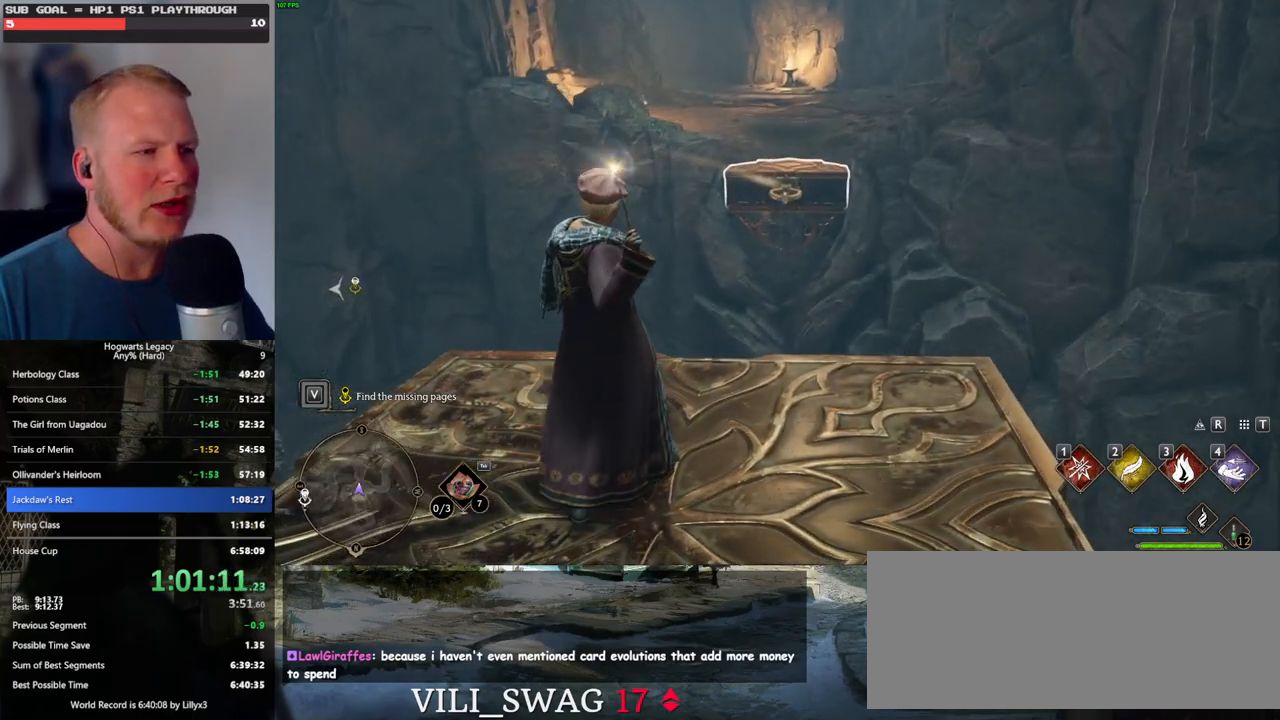
{"keys": [], "mouse": [], "events": []}
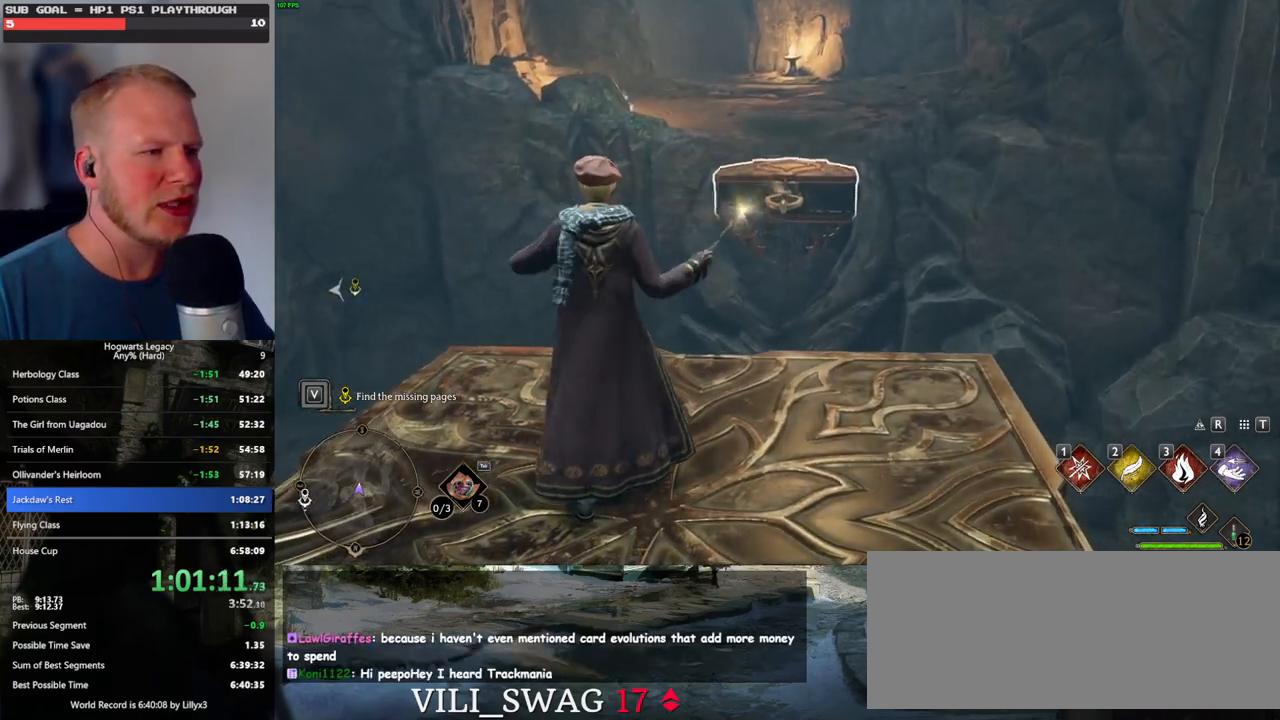
{"keys": [], "mouse": [], "events": []}
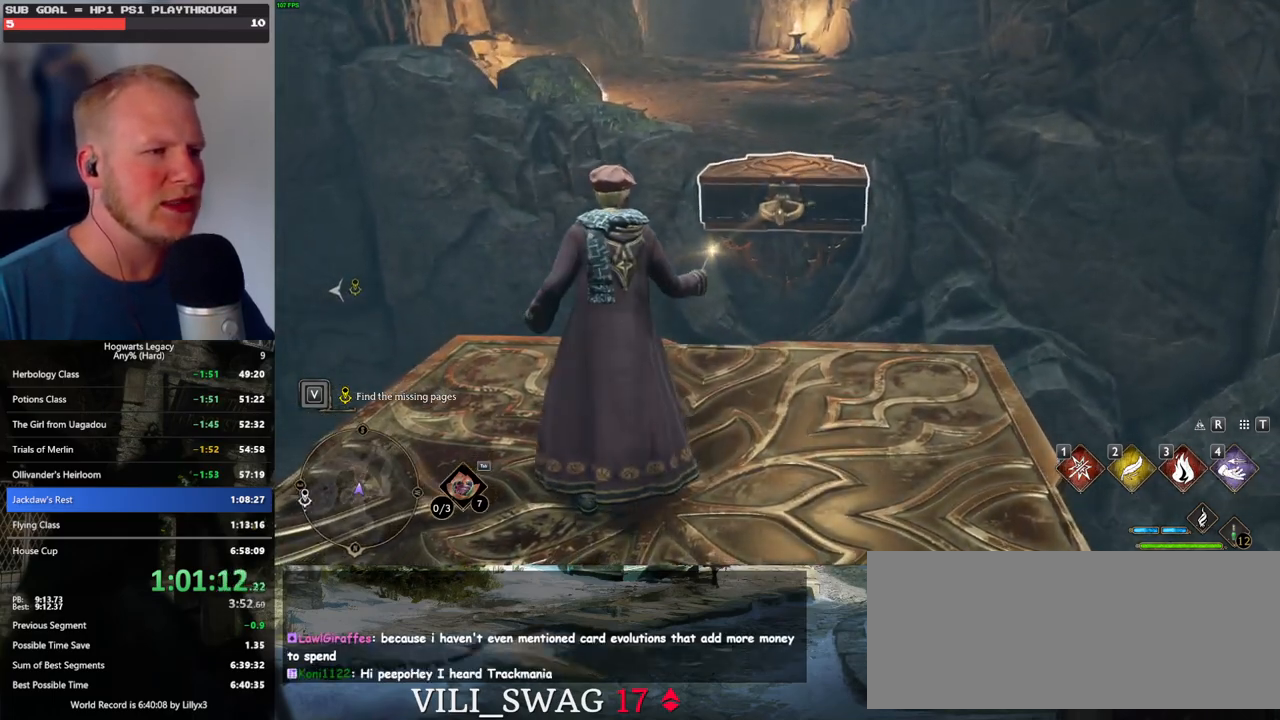
{"keys": ["w"], "mouse": [], "events": [[167, "4", "down"], [167, "w", "down"], [267, "shift_l", "down"], [317, "4", "up"], [417, "shift_l", "up"]]}
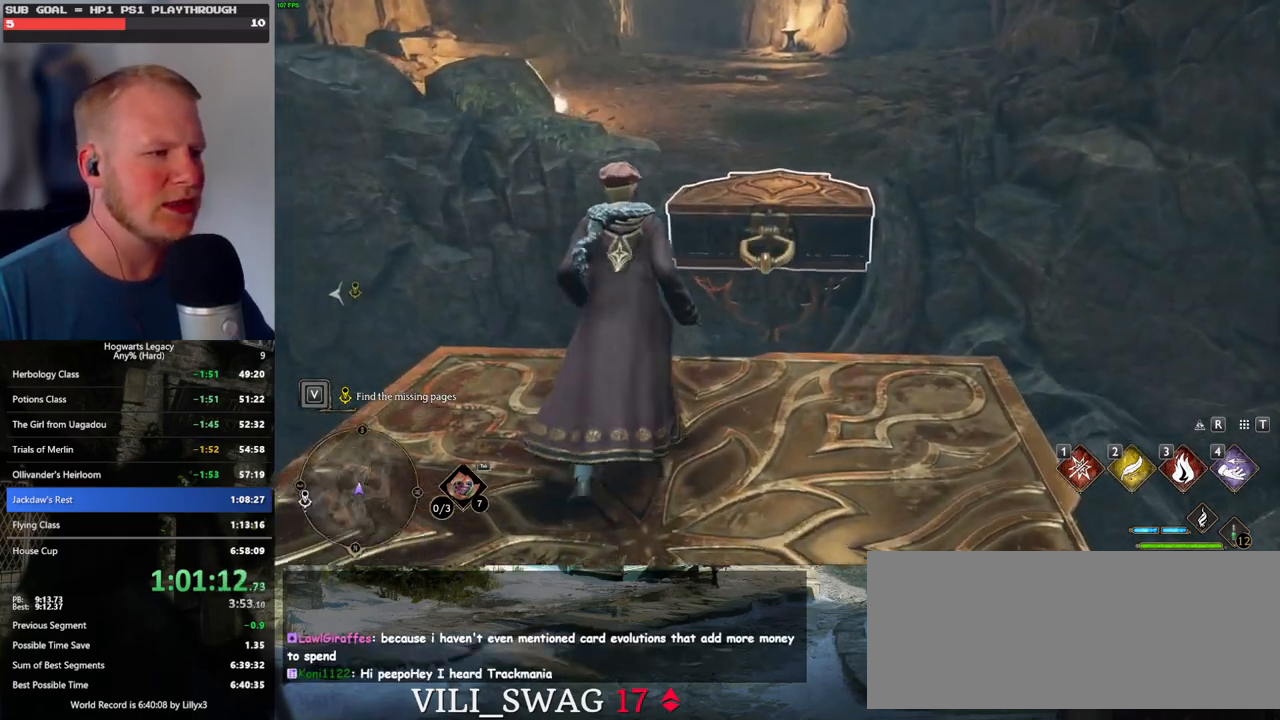
{"keys": ["w"], "mouse": [], "events": [[217, "mouse_mb5", "down"], [484, "mouse_mb5", "up"]]}
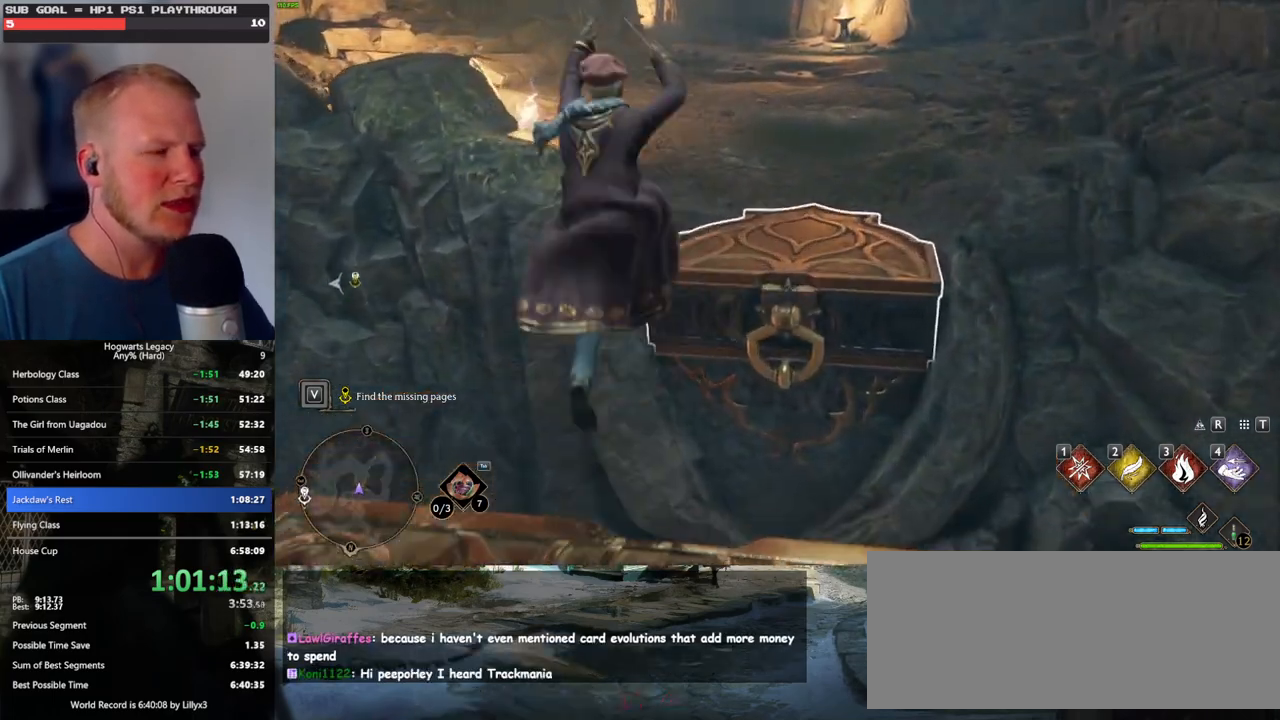
{"keys": ["w"], "mouse": [], "events": []}
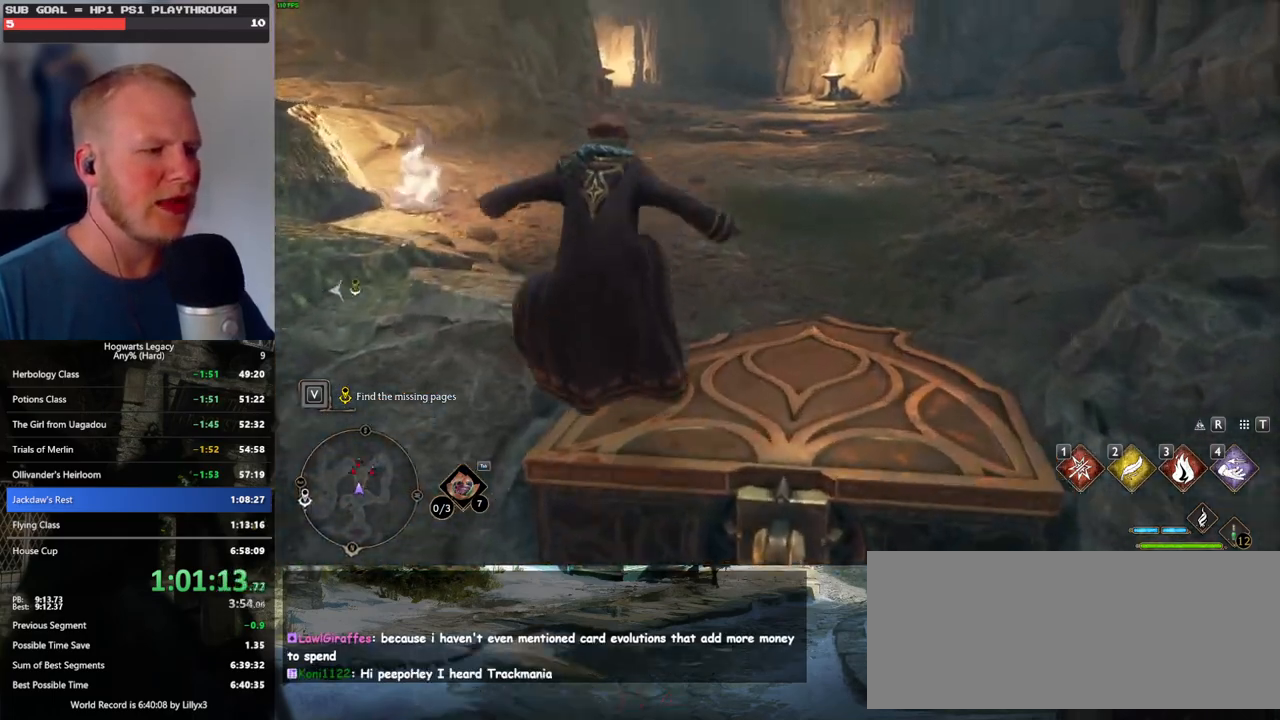
{"keys": ["w"], "mouse": [], "events": []}
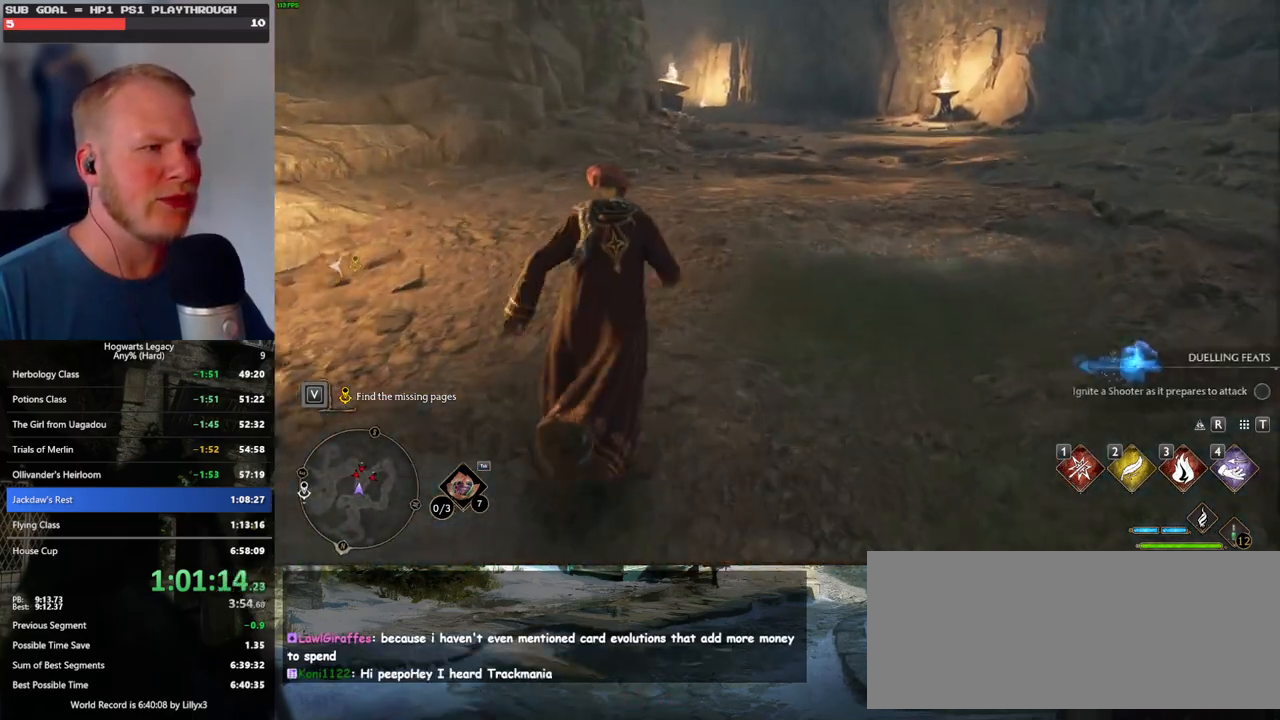
{"keys": ["w"], "mouse": [], "events": []}
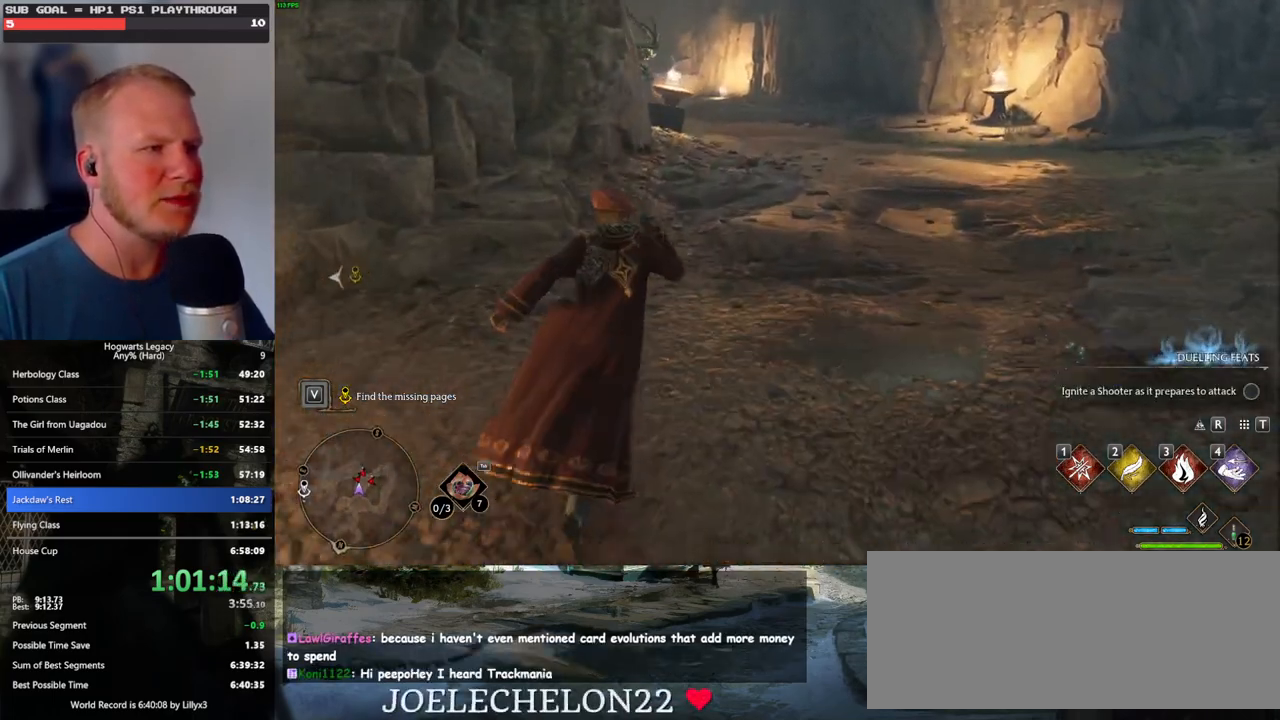
{"keys": ["w"], "mouse": [], "events": []}
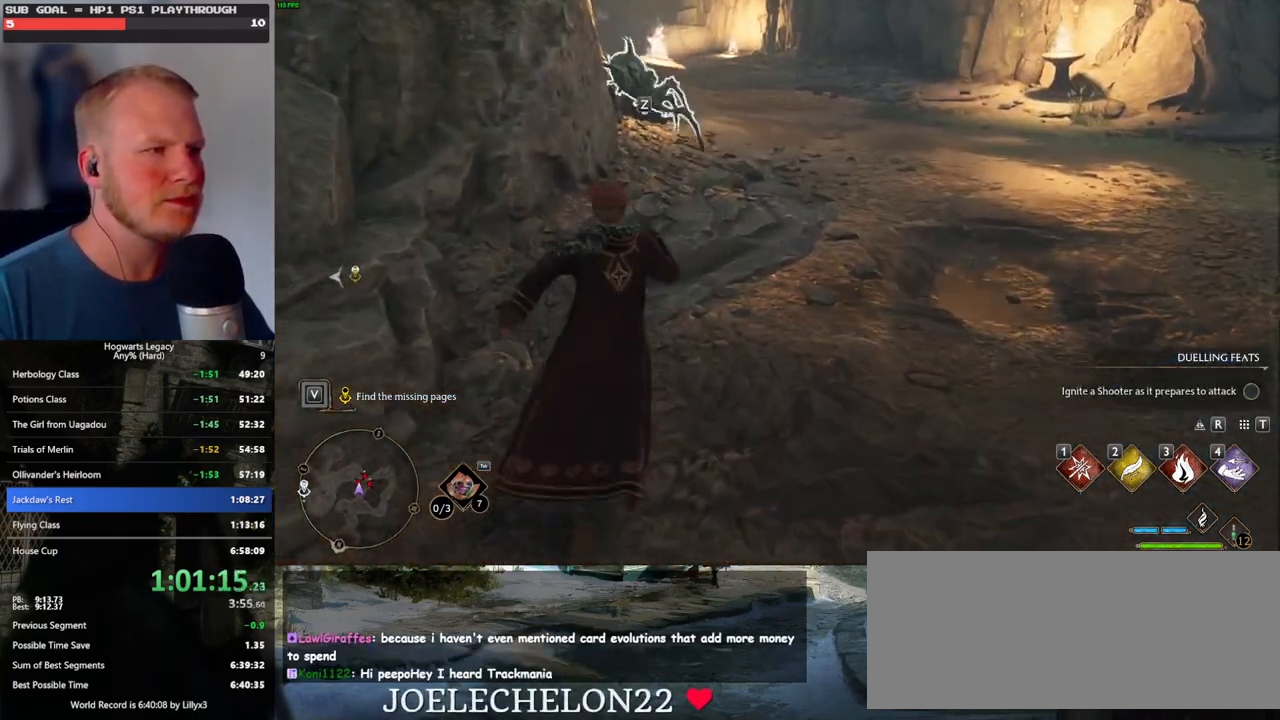
{"keys": ["w"], "mouse": [], "events": []}
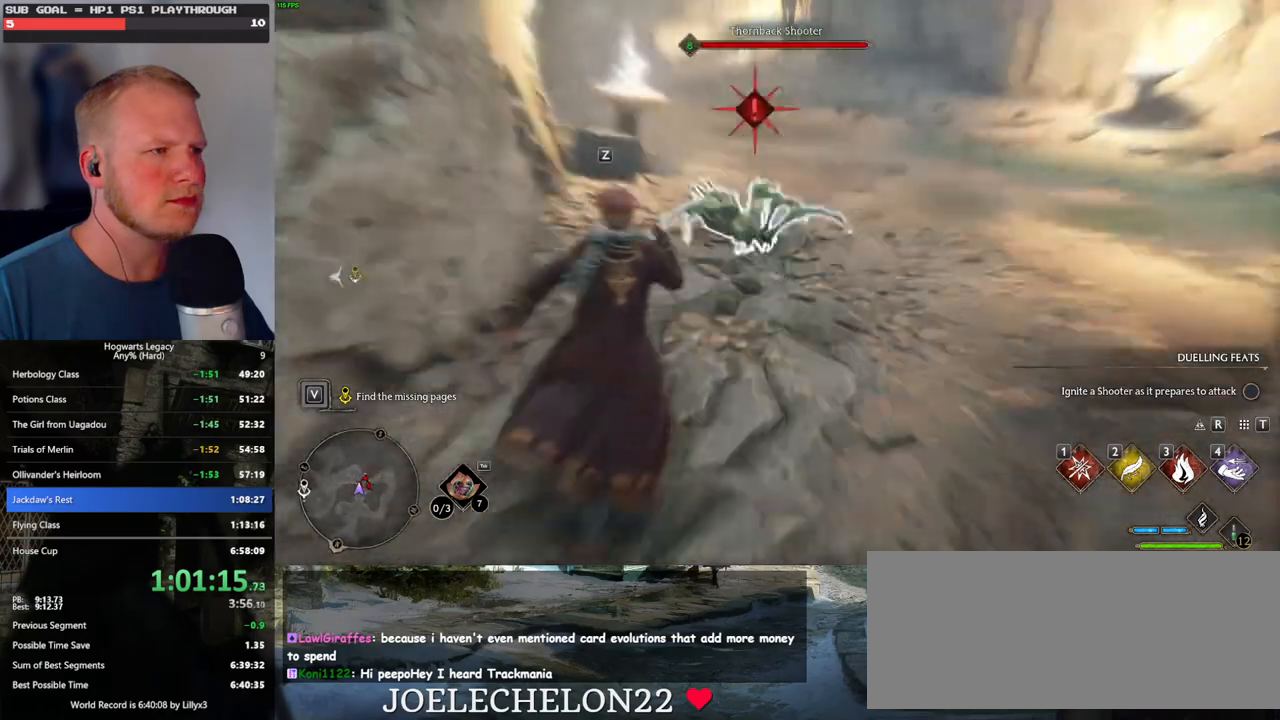
{"keys": ["a", "w"], "mouse": [], "events": [[350, "a", "down"]]}
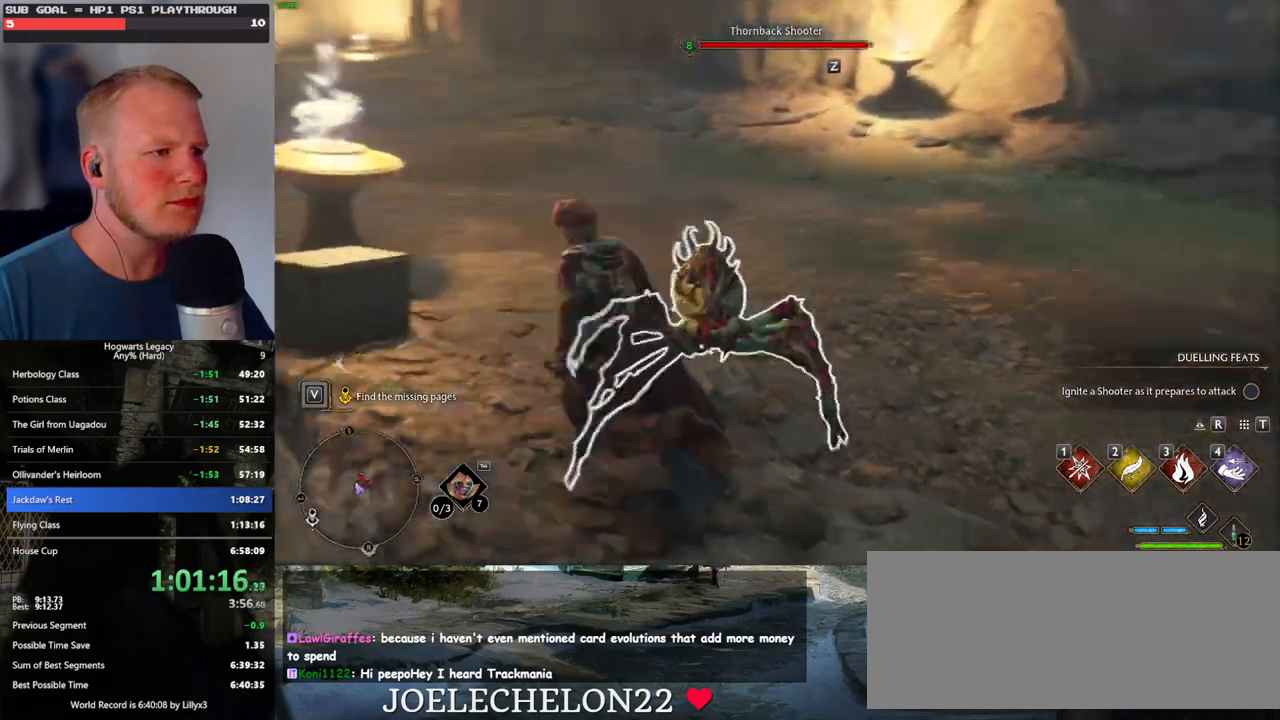
{"keys": [], "mouse": [], "events": [[200, "w", "up"], [317, "a", "up"]]}
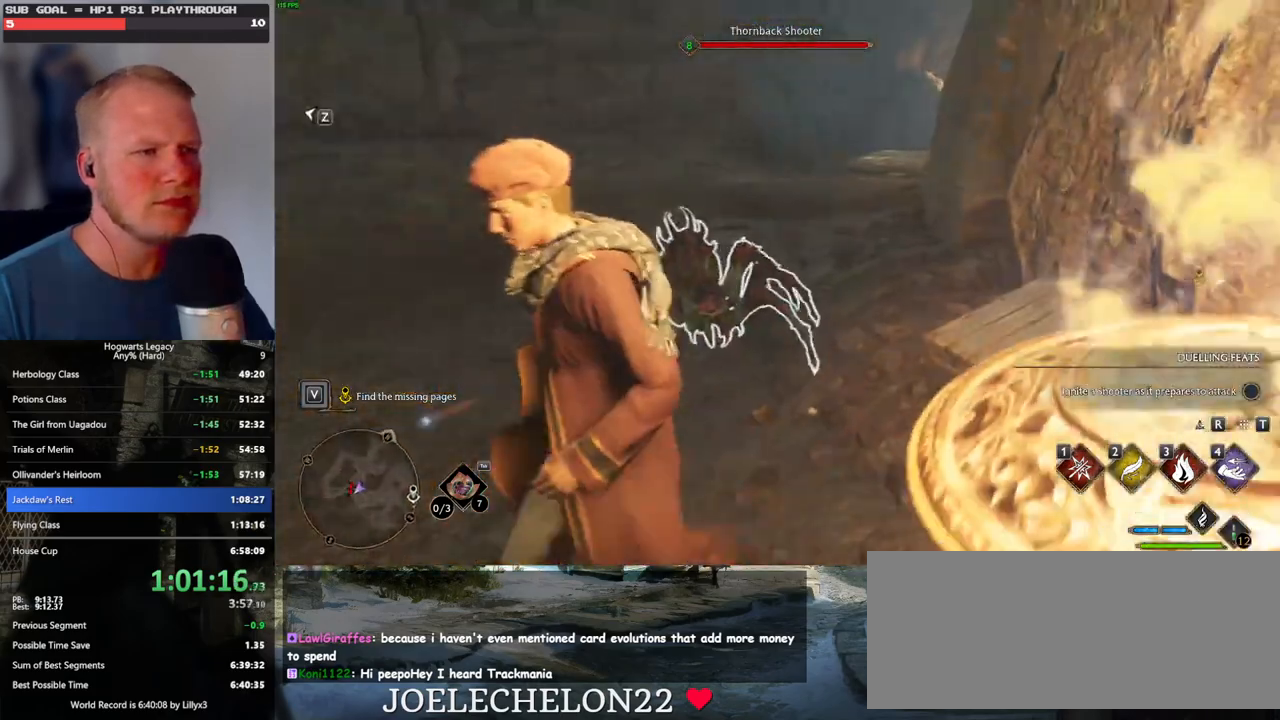
{"keys": [], "mouse": [], "events": [[217, "3", "down"], [334, "3", "up"]]}
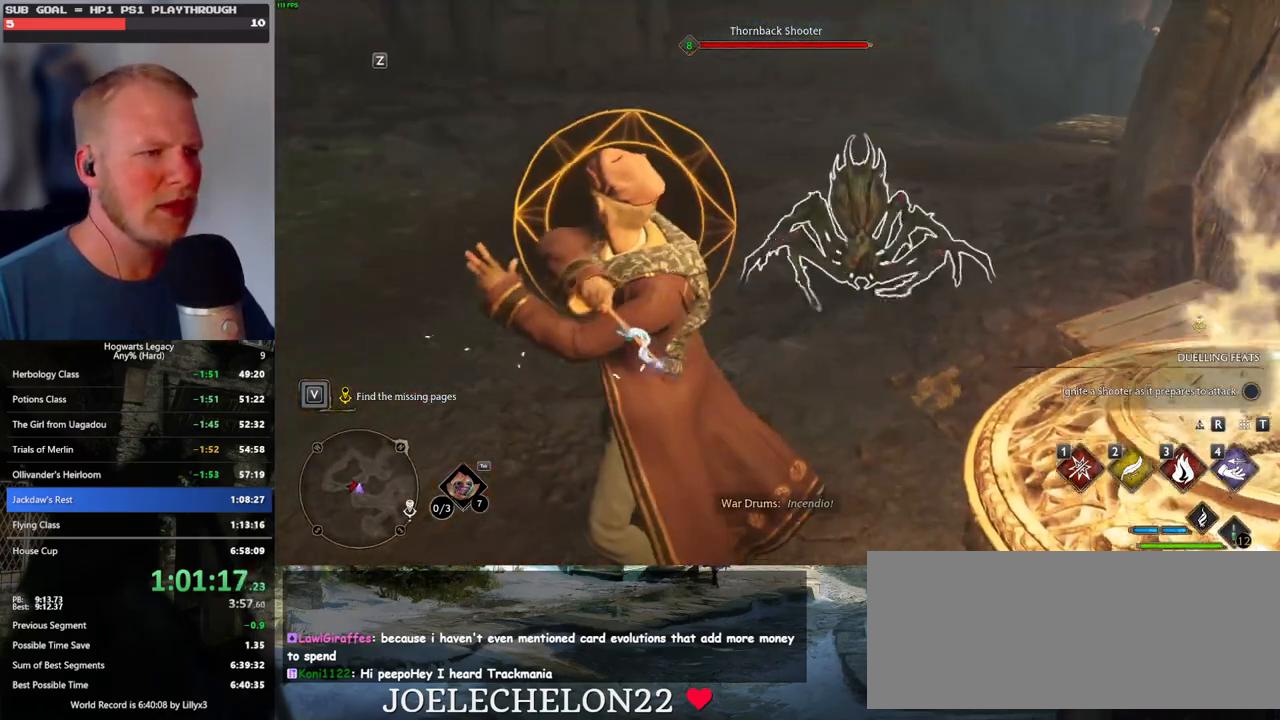
{"keys": ["d", "s", "space"], "mouse": [], "events": [[200, "mouse_left", "down"], [200, "s", "down"], [334, "mouse_left", "up"], [367, "d", "down"], [434, "space", "down"]]}